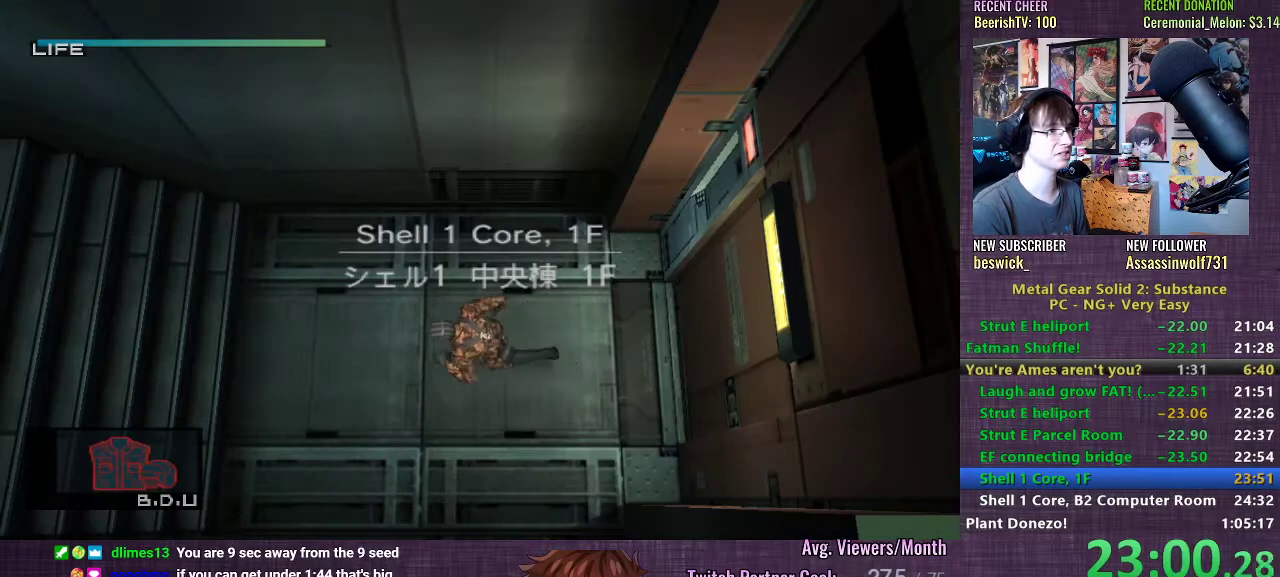
Gameplay with a controller (PlayStation layout); each line is a JSON object with the inputs held at the frame after it. "events" lists button and stick changes between this image and that frame as [ms after this image, input, new state], when the widget could be followed in between. Not read: L3.
{"buttons": [], "left_stick": "left", "right_stick": "center", "events": []}
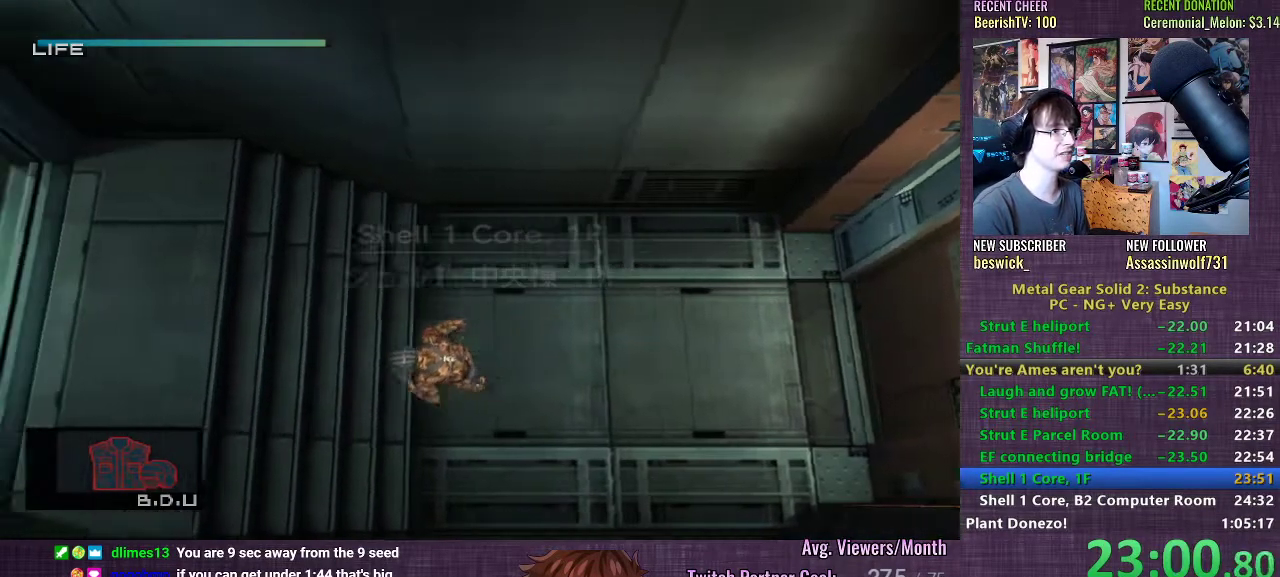
{"buttons": [], "left_stick": "left", "right_stick": "center", "events": [[400, "CROSS", "down"], [467, "CROSS", "up"]]}
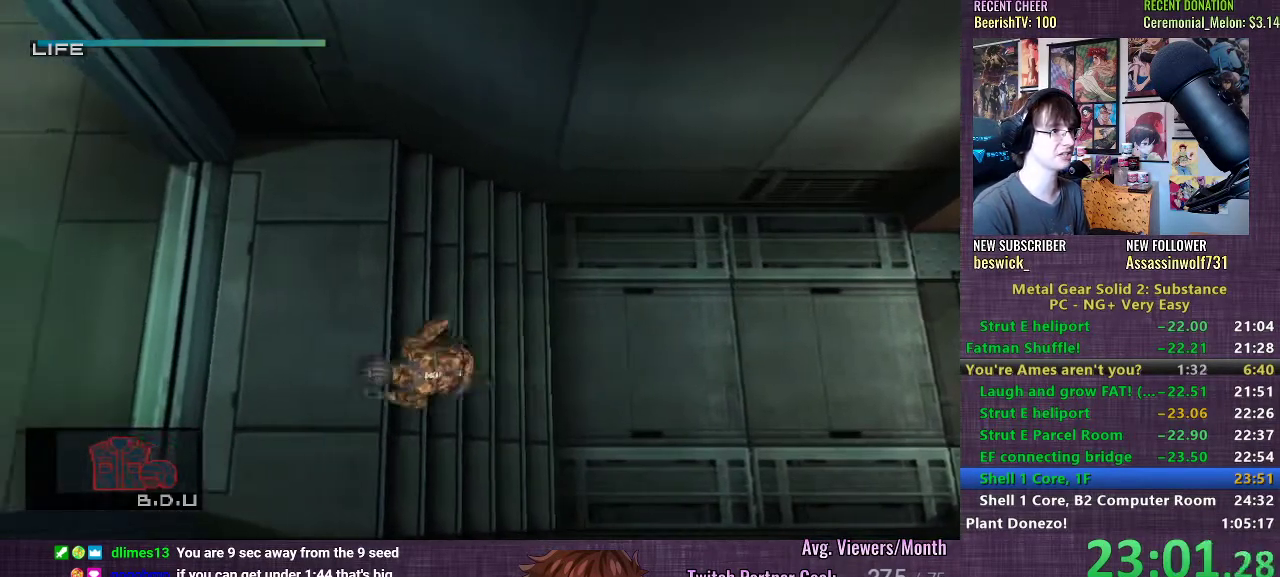
{"buttons": [], "left_stick": "left", "right_stick": "center", "events": [[33, "CROSS", "down"], [67, "CROSS", "up"], [117, "CROSS", "down"], [183, "CROSS", "up"]]}
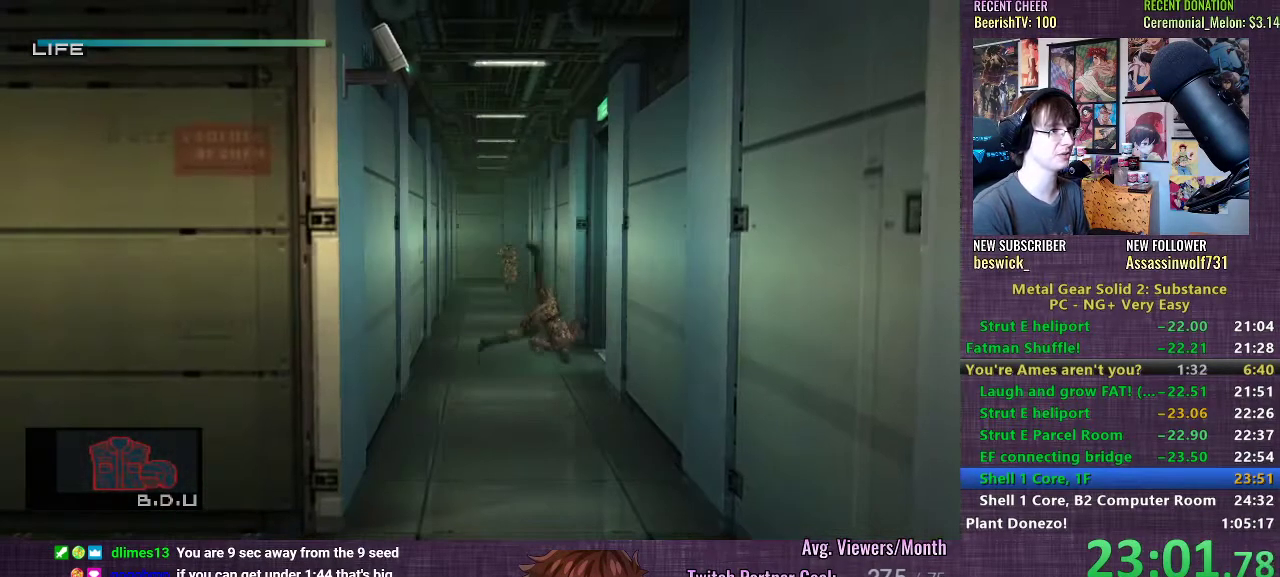
{"buttons": [], "left_stick": "down", "right_stick": "center", "events": [[200, "left_stick", "down-left"], [300, "left_stick", "down"]]}
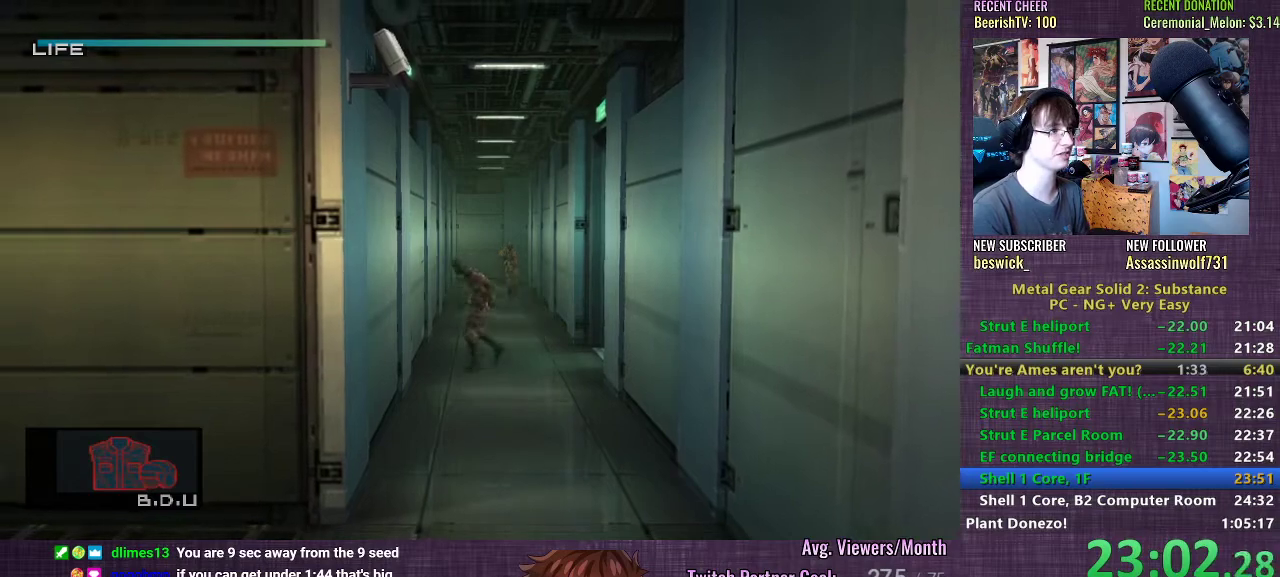
{"buttons": [], "left_stick": "down", "right_stick": "center", "events": [[283, "CROSS", "down"], [350, "CROSS", "up"], [417, "CROSS", "down"], [483, "CROSS", "up"]]}
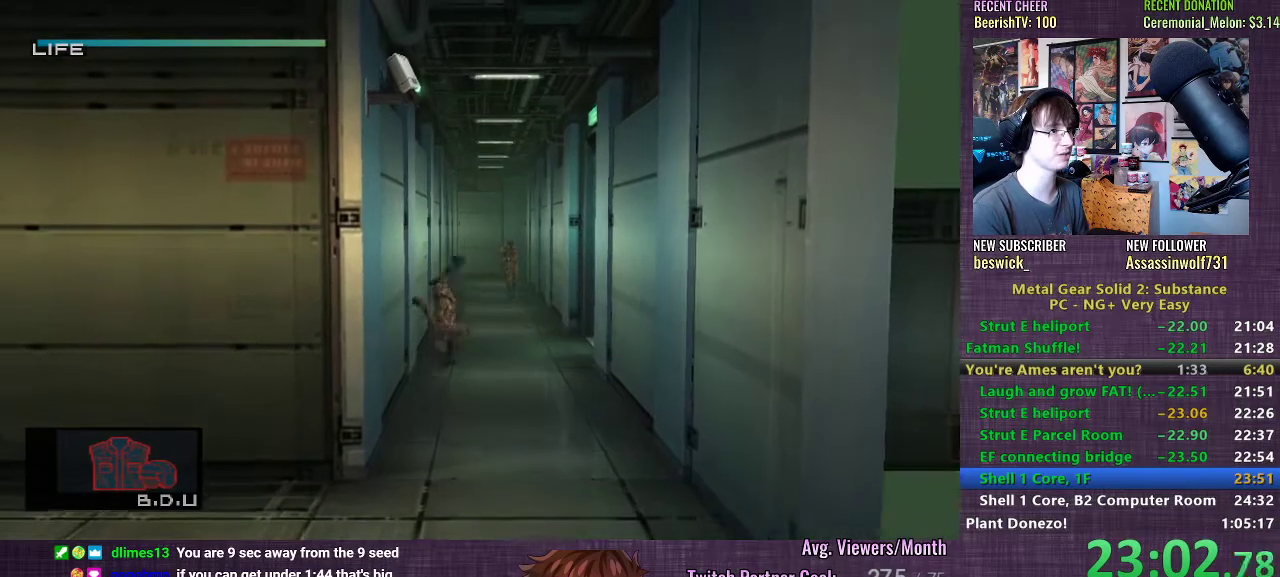
{"buttons": [], "left_stick": "down", "right_stick": "center", "events": [[67, "CROSS", "down"], [117, "CROSS", "up"]]}
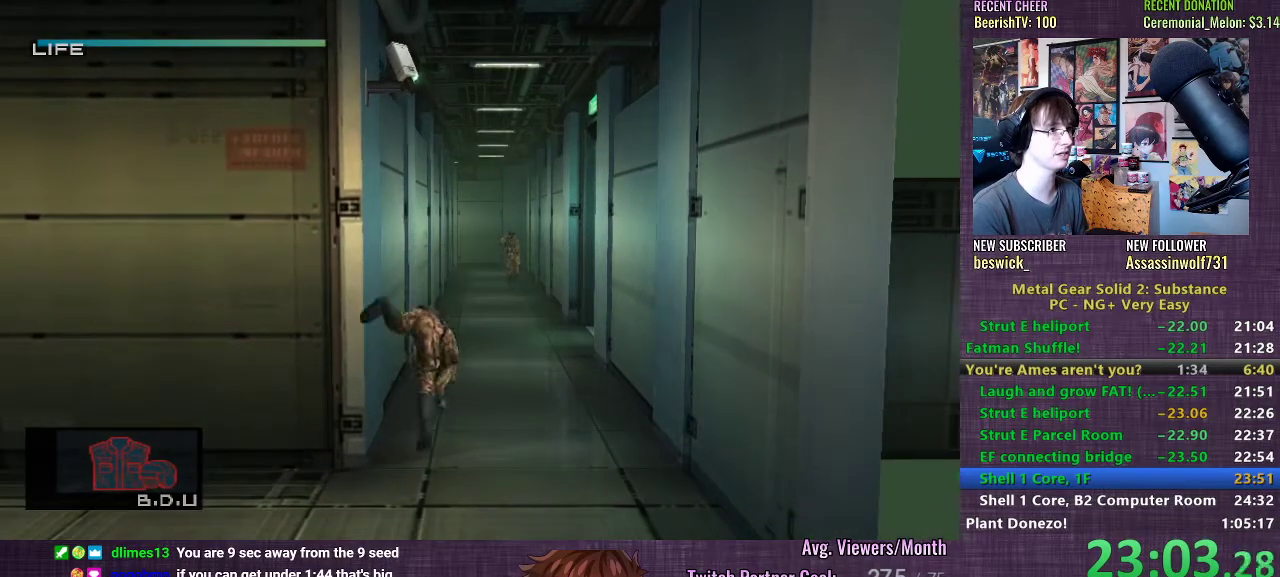
{"buttons": [], "left_stick": "down-left", "right_stick": "center", "events": [[300, "left_stick", "down-left"]]}
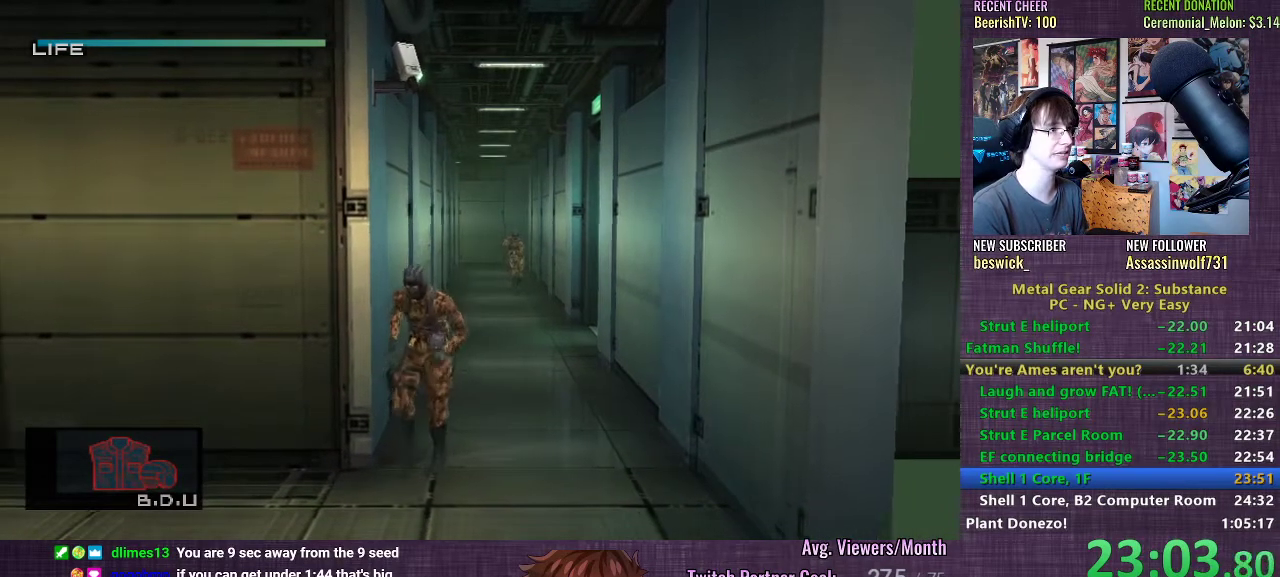
{"buttons": [], "left_stick": "left", "right_stick": "center", "events": [[33, "left_stick", "left"]]}
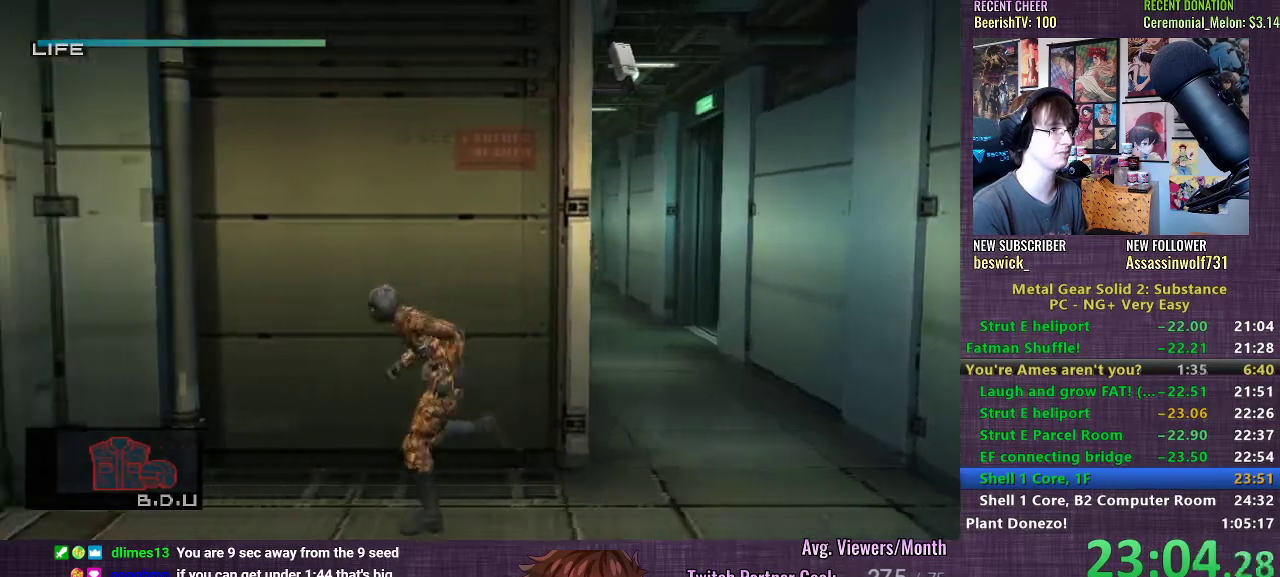
{"buttons": [], "left_stick": "left", "right_stick": "center", "events": []}
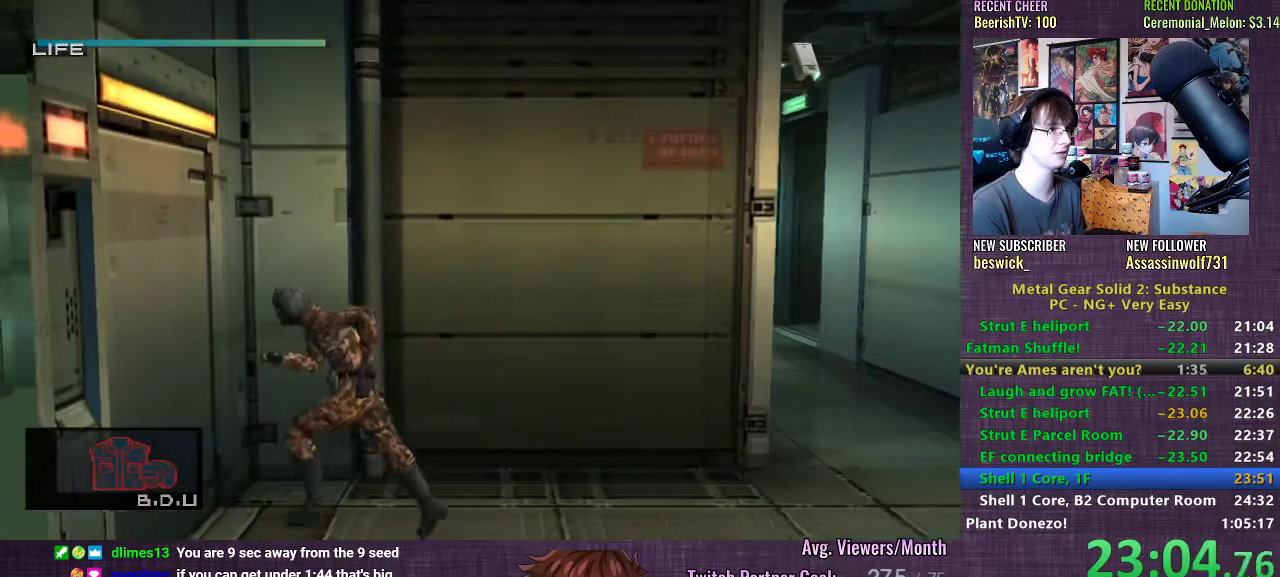
{"buttons": [], "left_stick": "left", "right_stick": "center", "events": []}
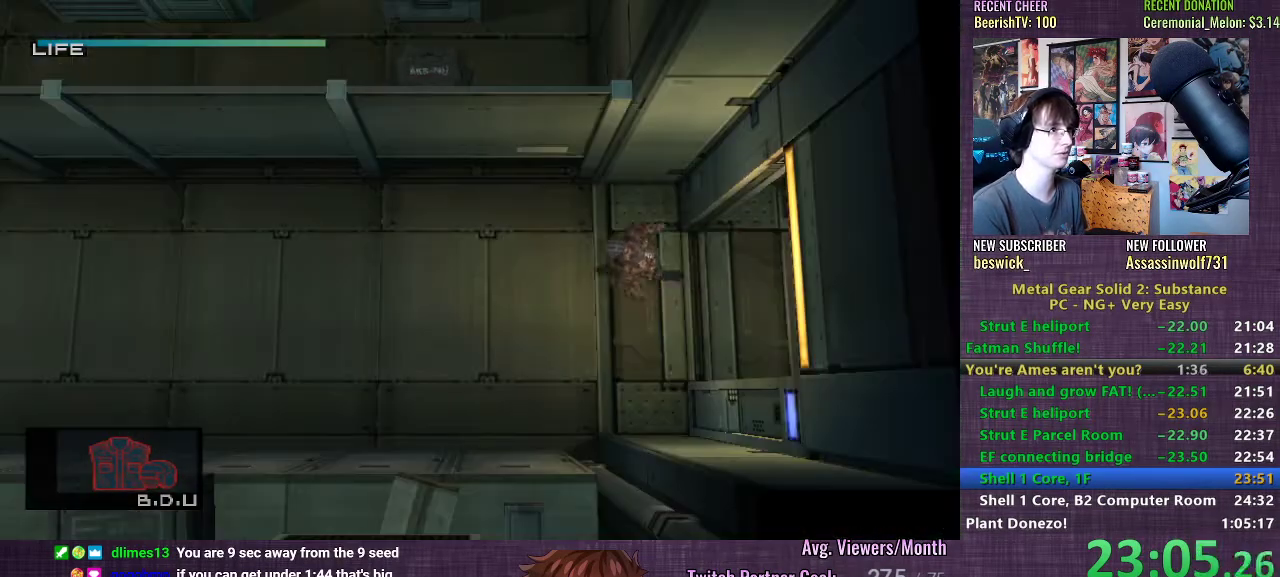
{"buttons": [], "left_stick": "left", "right_stick": "center", "events": [[67, "CROSS", "down"], [133, "CROSS", "up"], [200, "CROSS", "down"], [250, "CROSS", "up"], [317, "CROSS", "down"], [383, "CROSS", "up"]]}
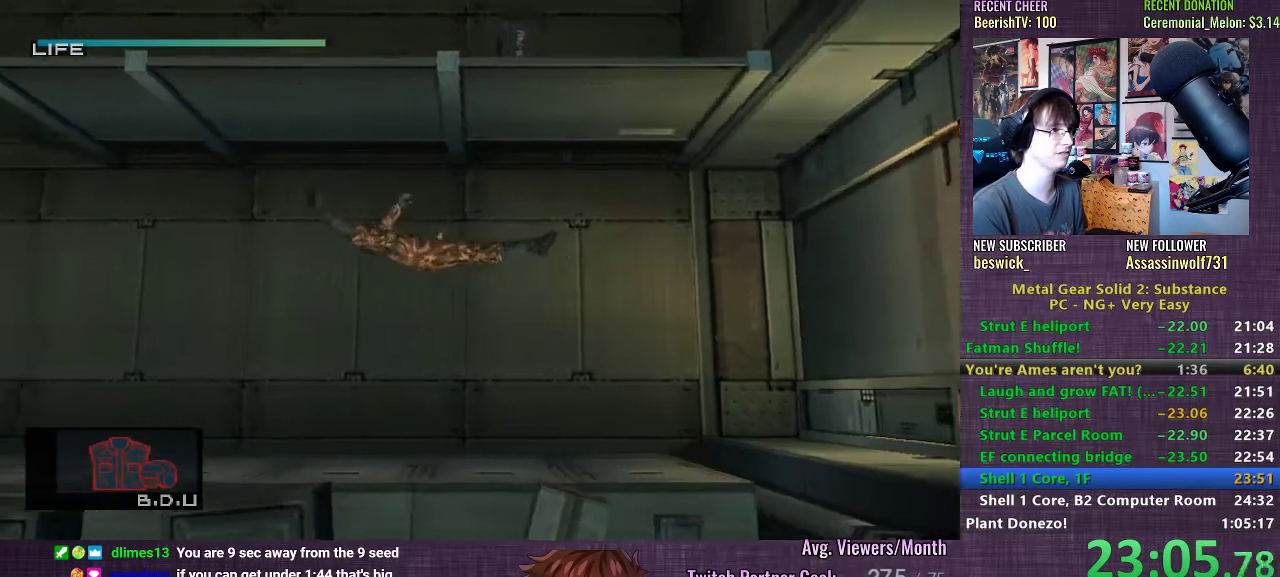
{"buttons": [], "left_stick": "left", "right_stick": "center", "events": []}
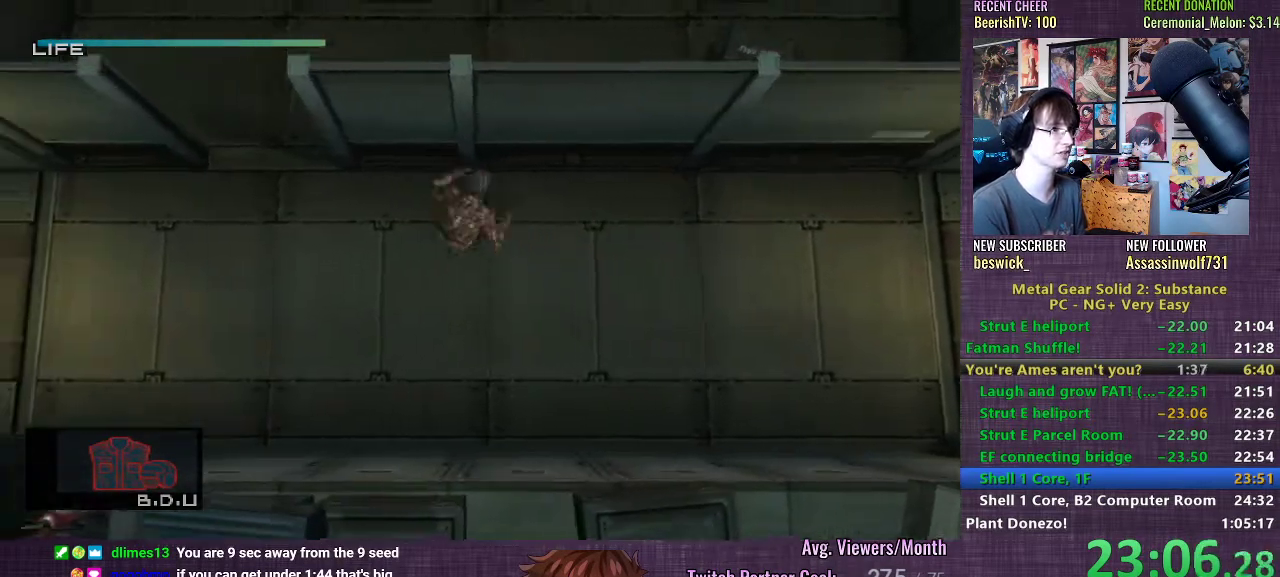
{"buttons": [], "left_stick": "left", "right_stick": "center", "events": []}
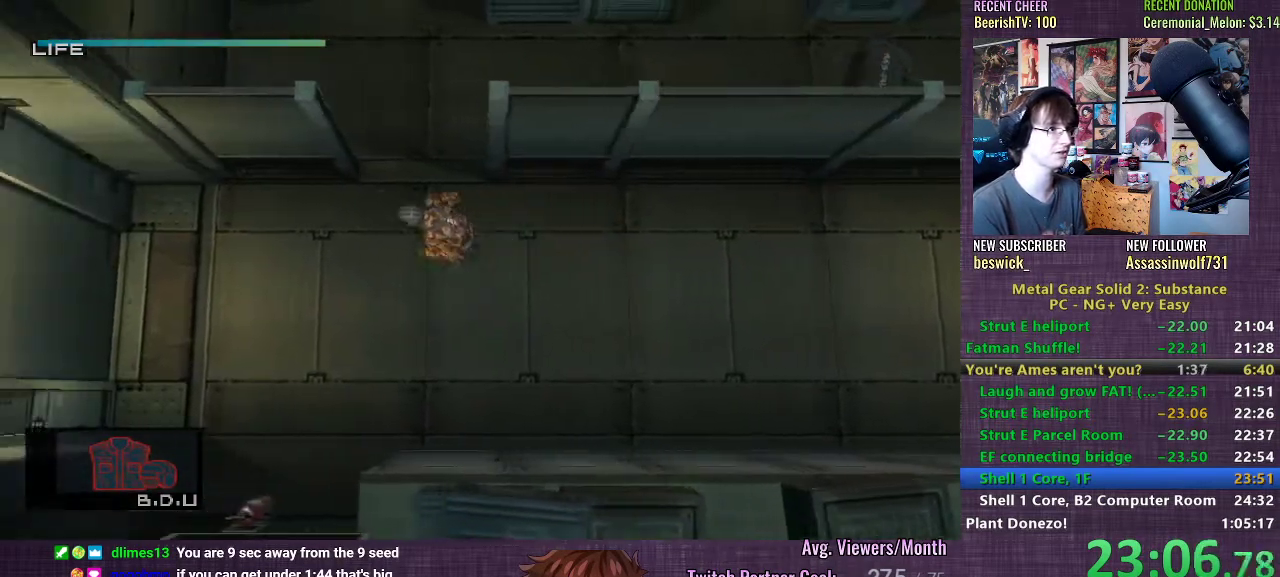
{"buttons": [], "left_stick": "right", "right_stick": "center", "events": [[100, "left_stick", "up"], [417, "left_stick", "right"]]}
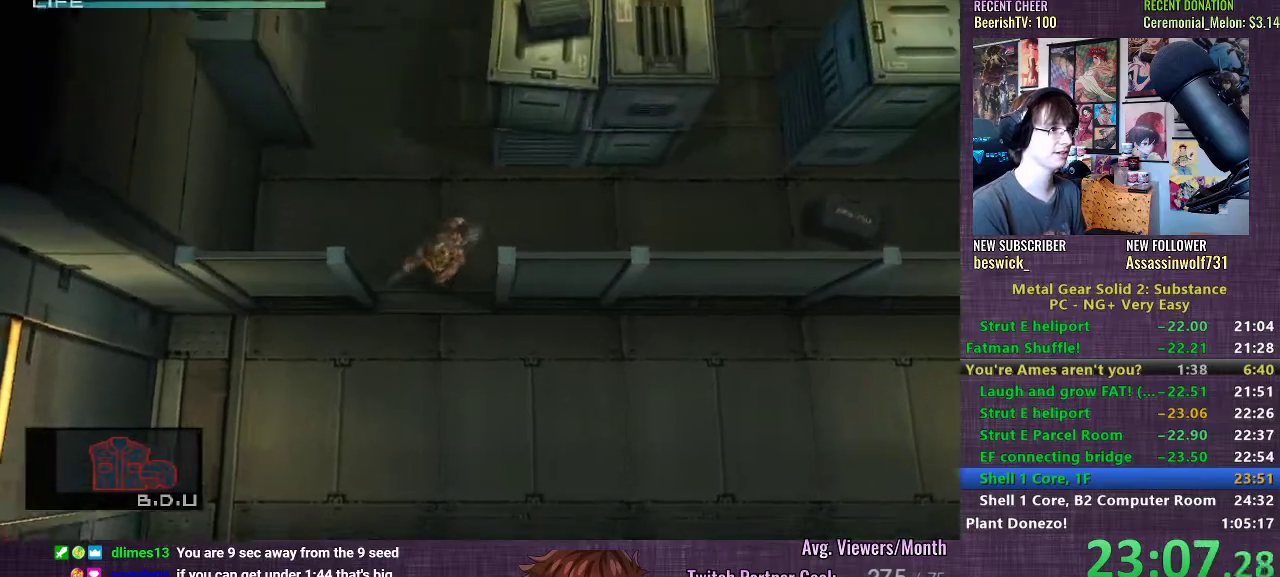
{"buttons": [], "left_stick": "right", "right_stick": "center", "events": []}
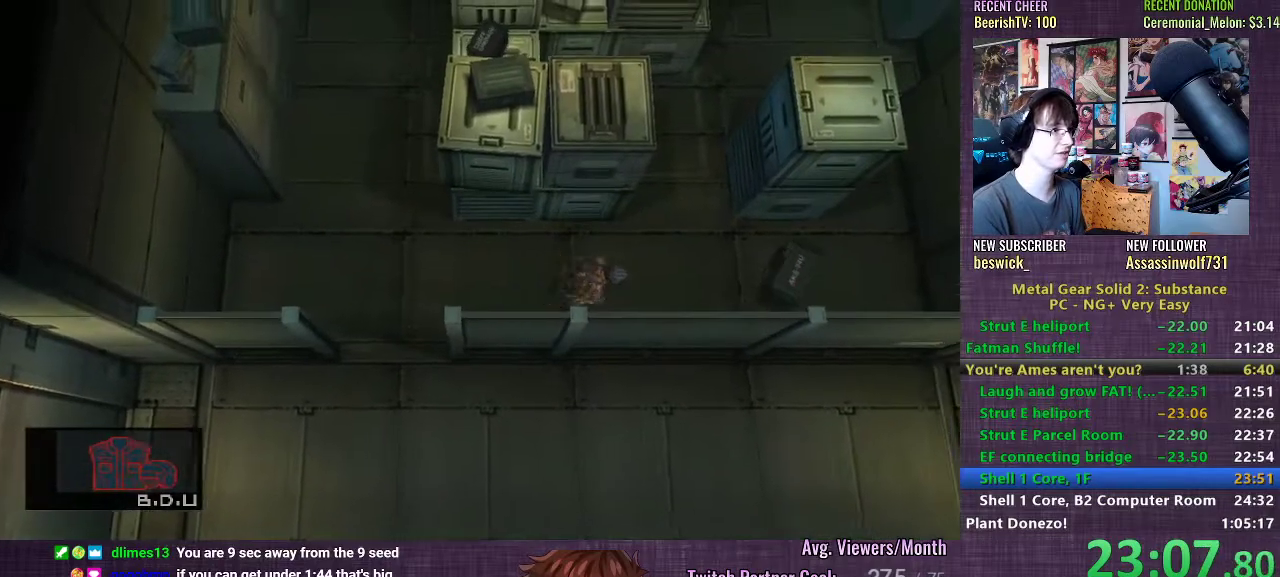
{"buttons": [], "left_stick": "right", "right_stick": "center", "events": []}
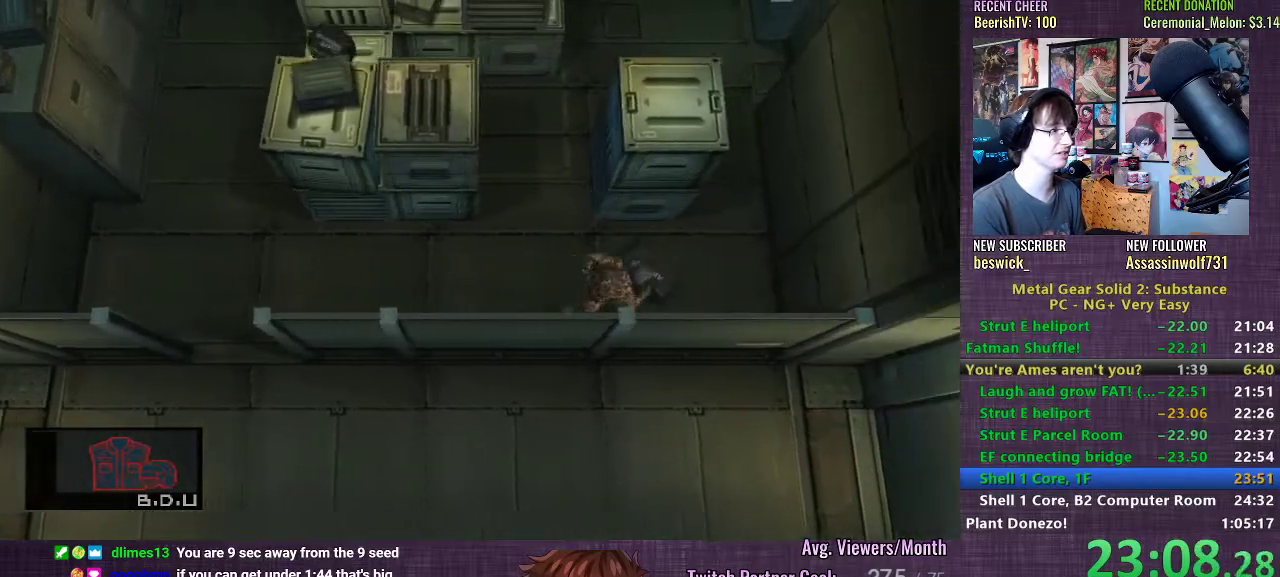
{"buttons": [], "left_stick": "left", "right_stick": "center", "events": [[50, "left_stick", "up"], [100, "left_stick", "left"]]}
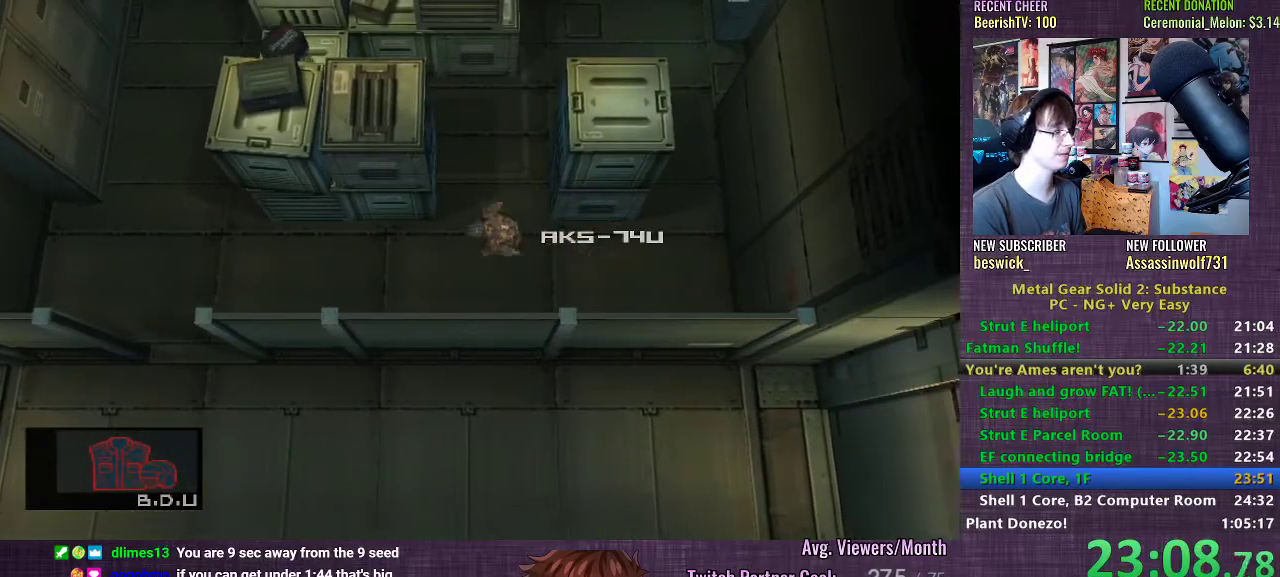
{"buttons": [], "left_stick": "left", "right_stick": "center", "events": []}
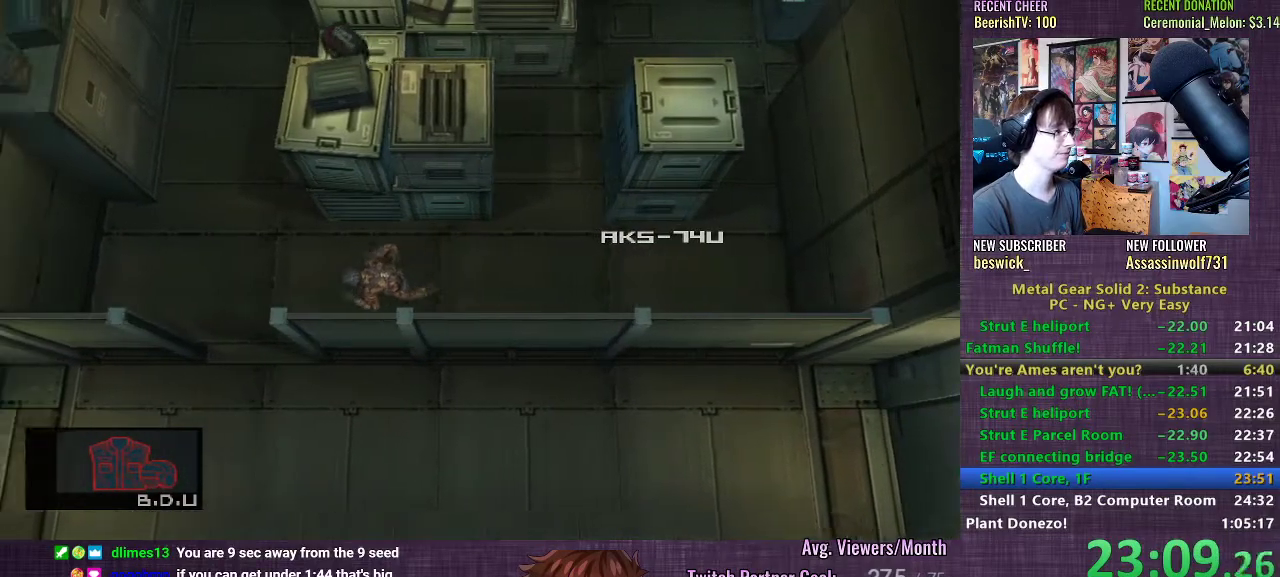
{"buttons": [], "left_stick": "down", "right_stick": "center", "events": [[317, "left_stick", "down"]]}
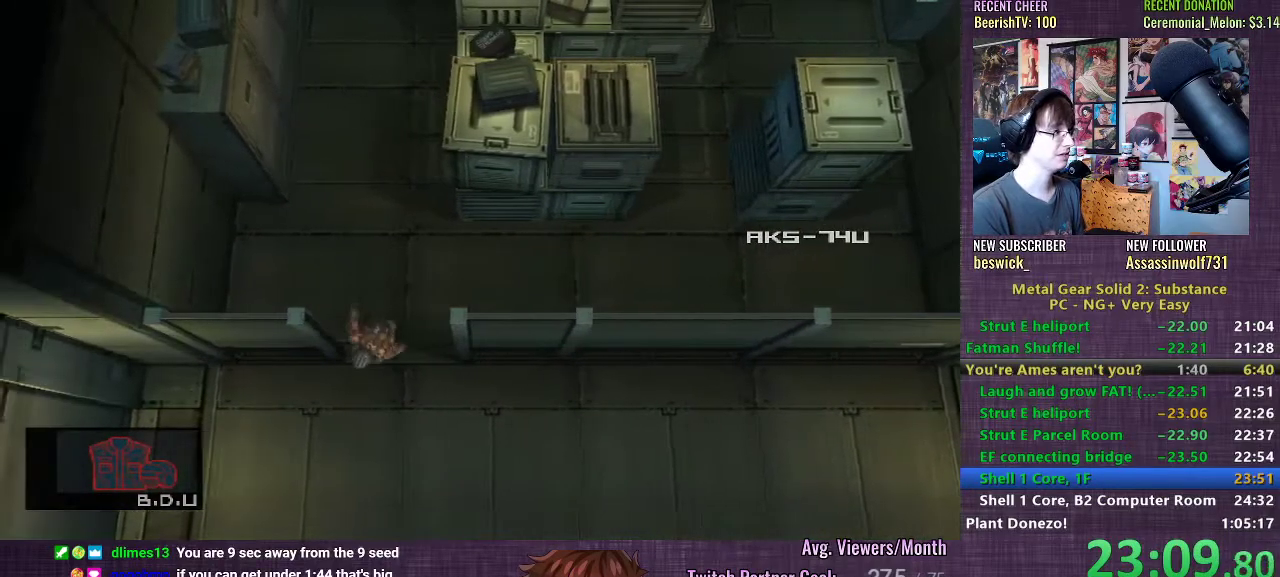
{"buttons": [], "left_stick": "left", "right_stick": "center", "events": [[183, "left_stick", "left"]]}
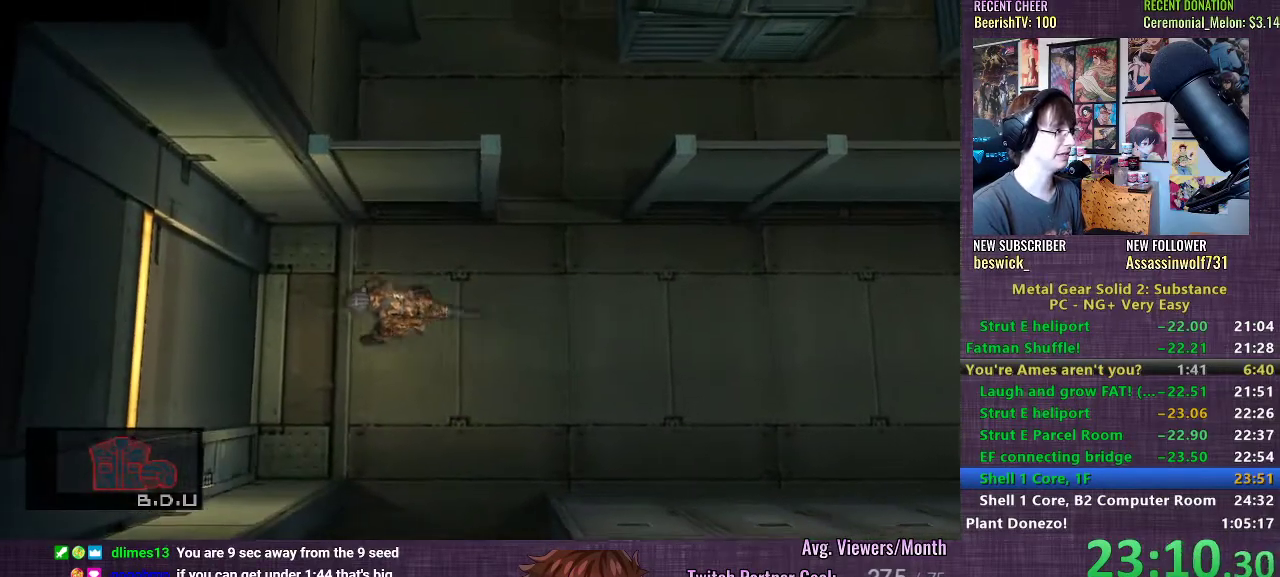
{"buttons": [], "left_stick": "left", "right_stick": "center", "events": []}
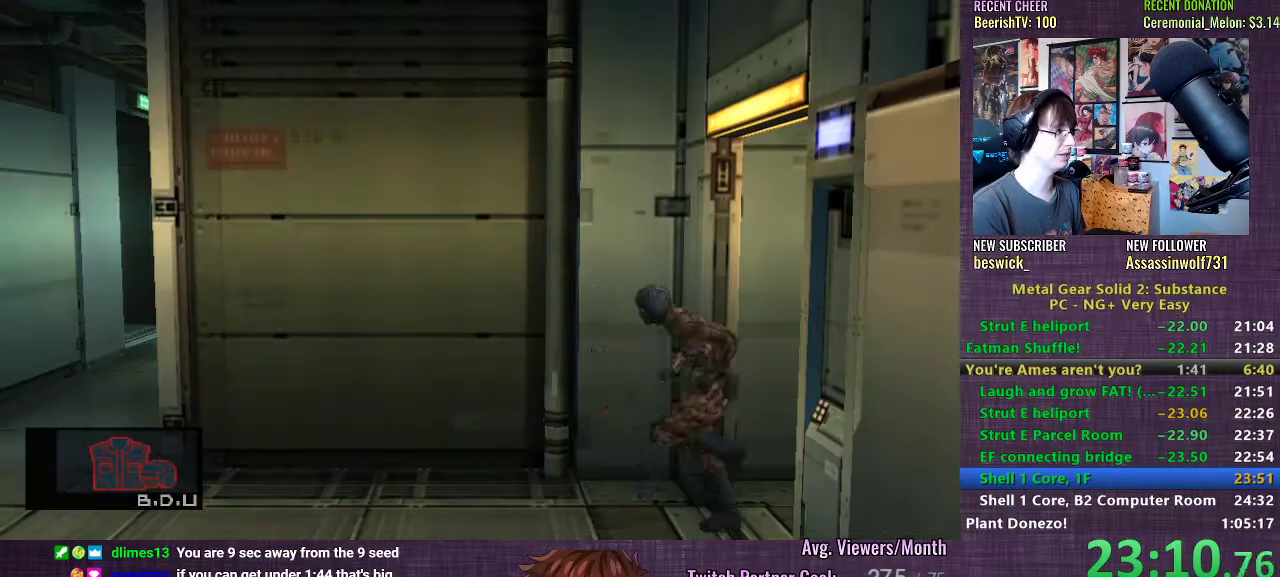
{"buttons": ["R2", "DPAD_DOWN"], "left_stick": "center", "right_stick": "center", "events": [[50, "CROSS", "down"], [100, "CROSS", "up"], [150, "CROSS", "down"], [200, "CROSS", "up"], [217, "left_stick", "center"], [250, "R2", "down"], [500, "DPAD_DOWN", "down"]]}
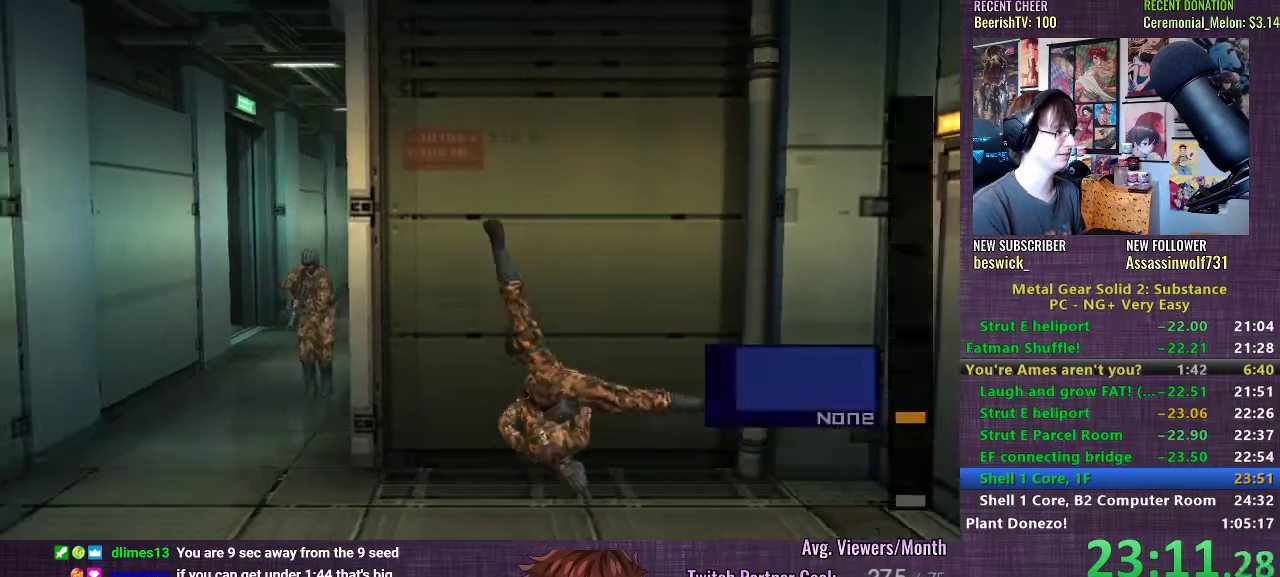
{"buttons": [], "left_stick": "up-left", "right_stick": "center", "events": [[67, "DPAD_DOWN", "up"], [150, "DPAD_DOWN", "down"], [233, "DPAD_DOWN", "up"], [283, "R2", "up"], [433, "left_stick", "up-left"]]}
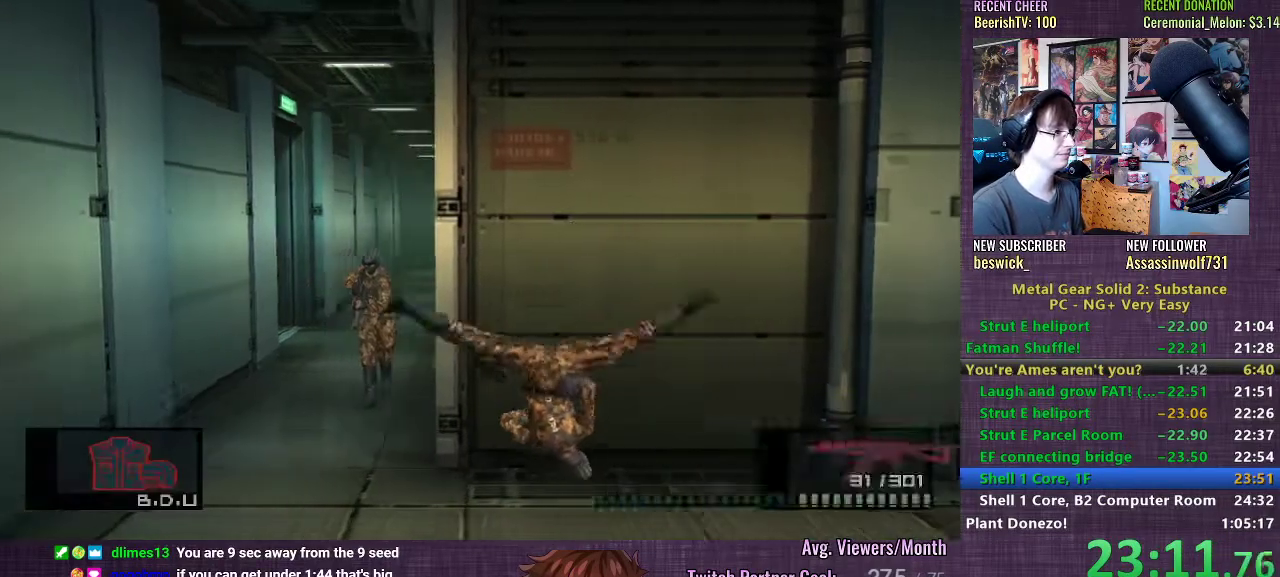
{"buttons": [], "left_stick": "up", "right_stick": "center", "events": [[100, "left_stick", "up"]]}
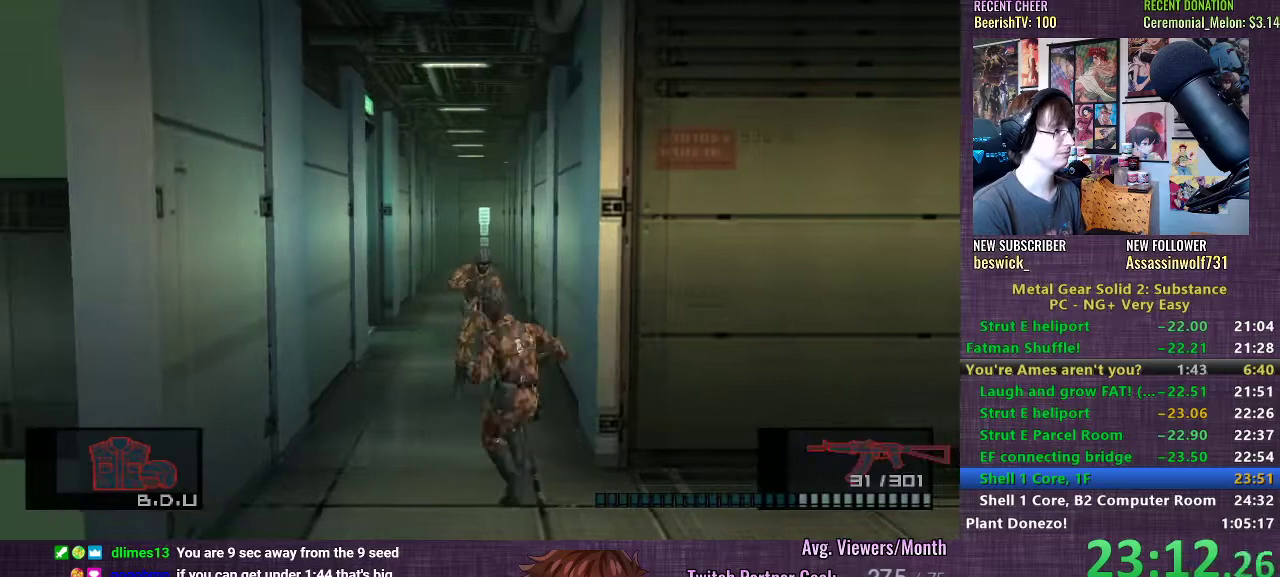
{"buttons": [], "left_stick": "up", "right_stick": "center", "events": []}